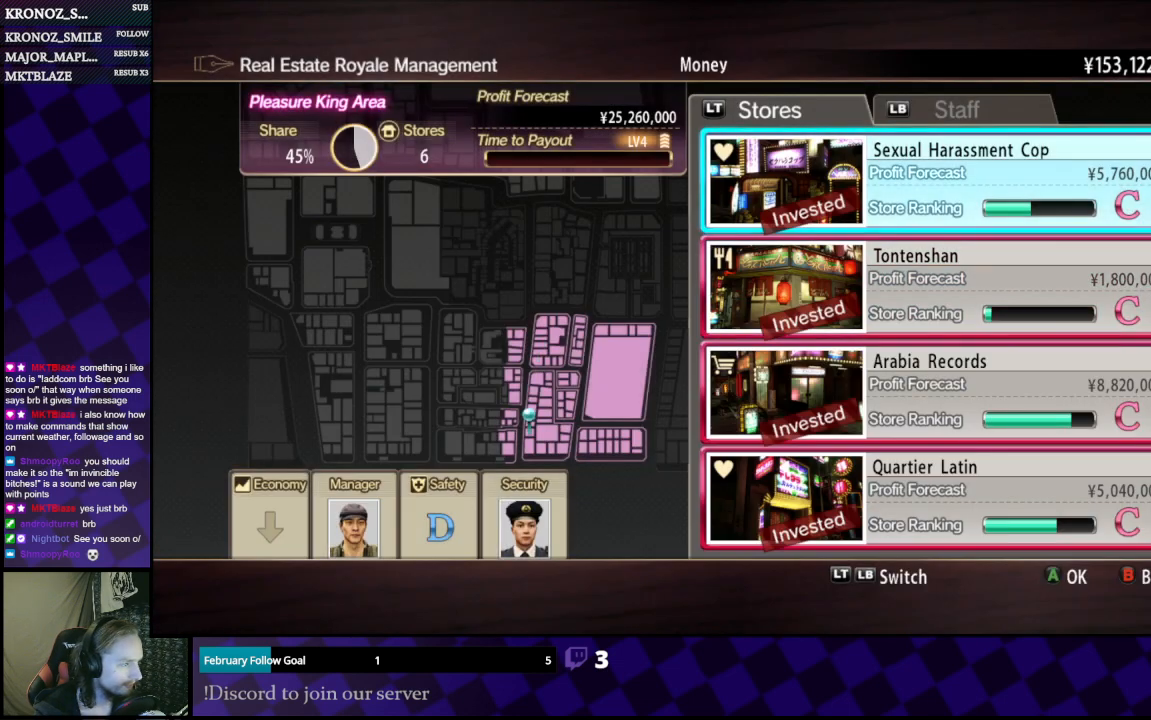
Gameplay with a controller (Xbox layout); each line is a JSON object with the inputs held at the frame after it. "events" lists button and stick changes between this image and that frame as [ms after this image, input, new state], when the widget could be followed in between.
{"buttons": [], "left_stick": "center", "right_stick": "center", "events": [[100, "DPAD_UP", "down"], [133, "DPAD_UP", "up"]]}
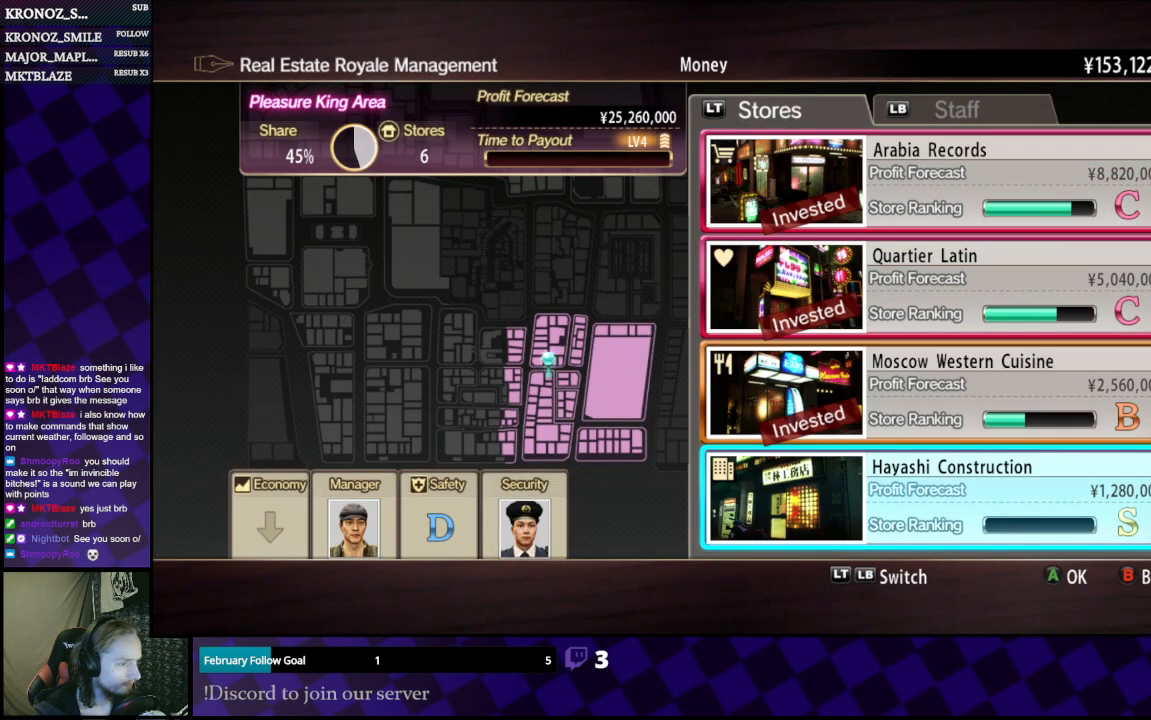
{"buttons": [], "left_stick": "center", "right_stick": "center", "events": []}
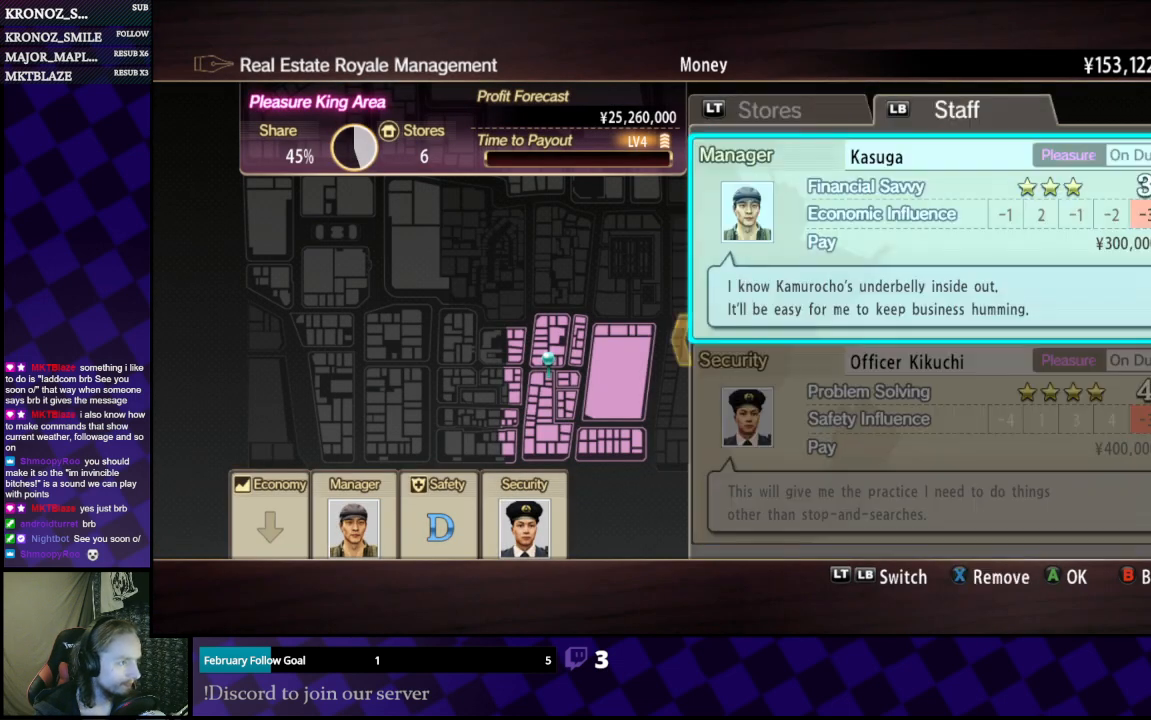
{"buttons": [], "left_stick": "center", "right_stick": "center", "events": [[67, "L1", "down"], [233, "L1", "up"]]}
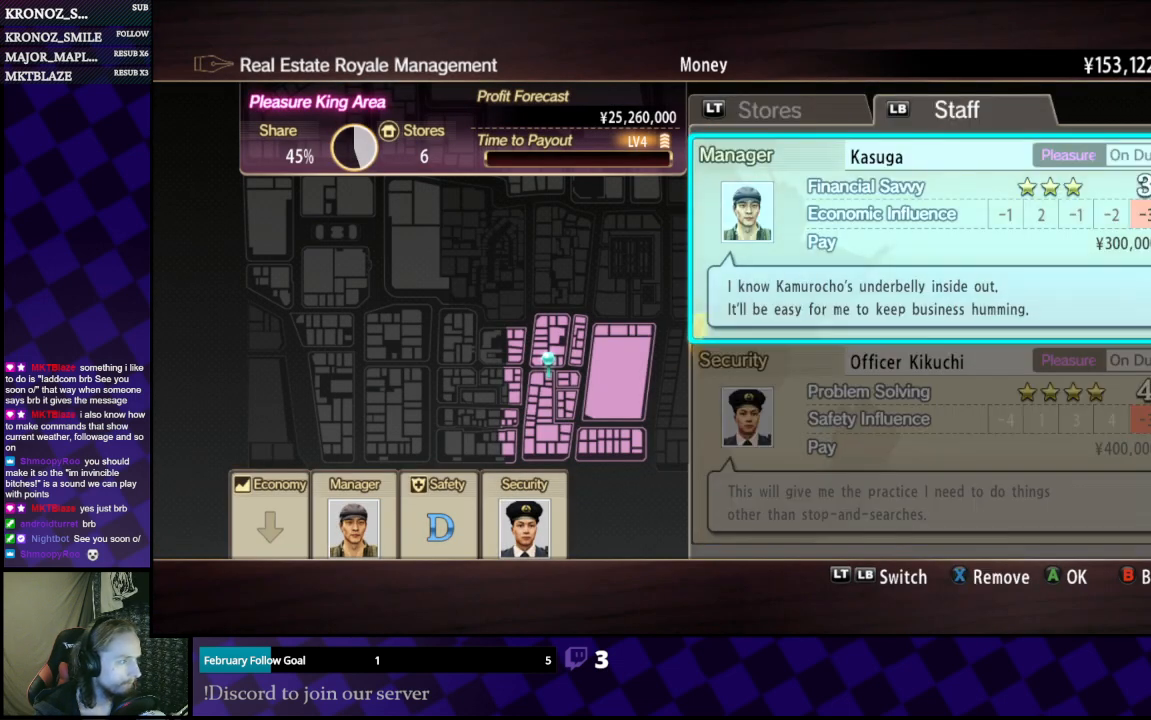
{"buttons": [], "left_stick": "center", "right_stick": "center", "events": []}
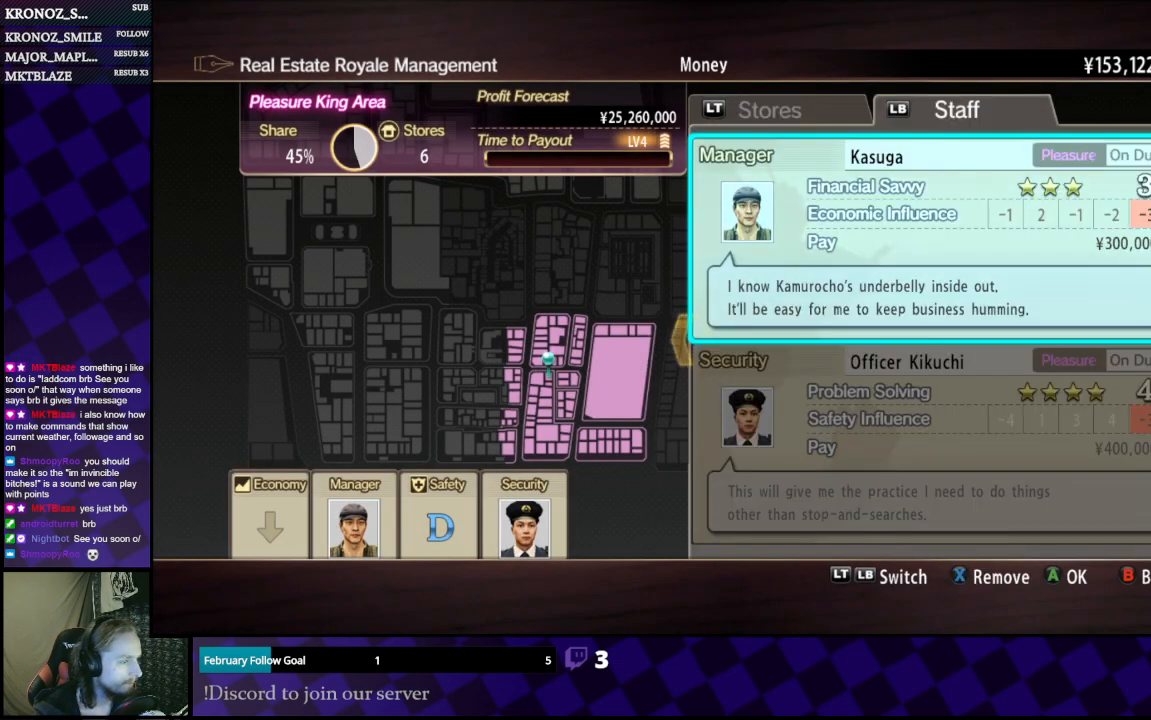
{"buttons": [], "left_stick": "center", "right_stick": "center", "events": []}
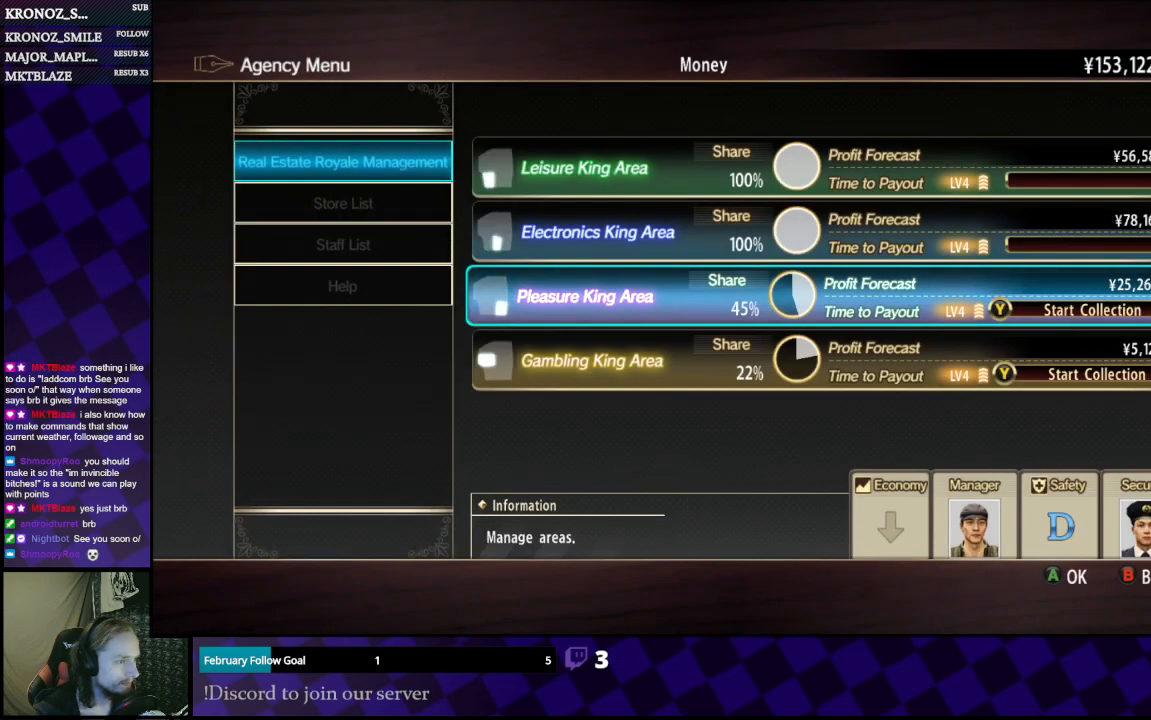
{"buttons": ["A"], "left_stick": "center", "right_stick": "center", "events": [[433, "A", "down"]]}
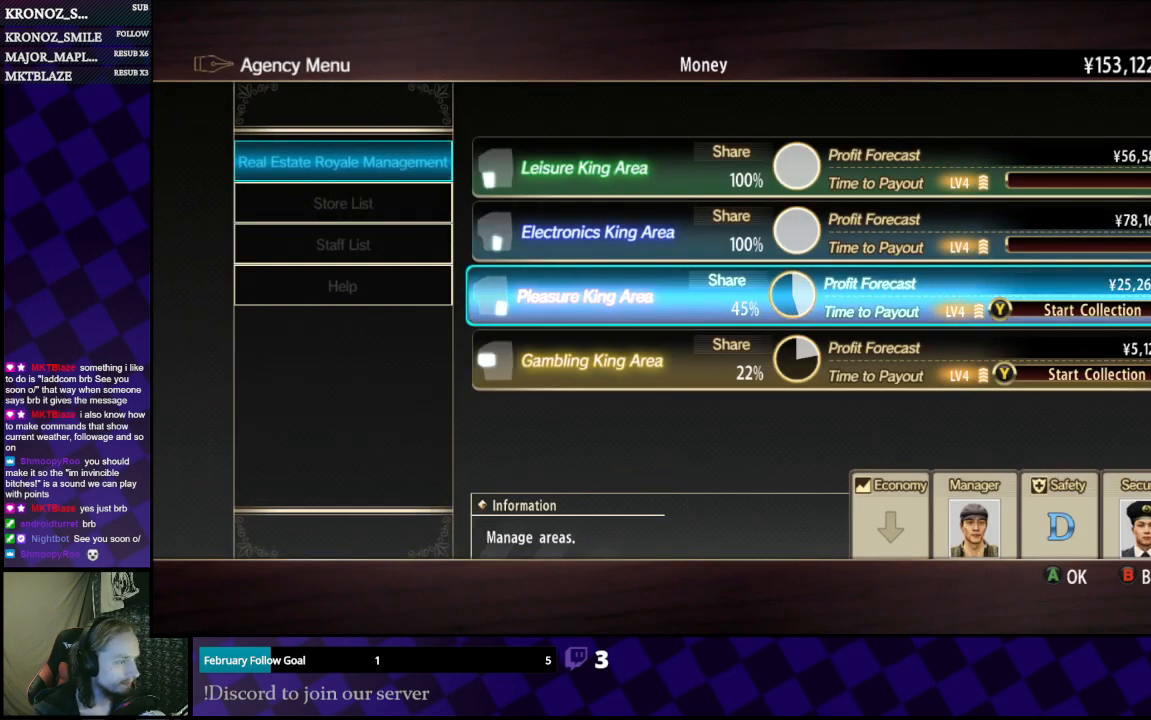
{"buttons": [], "left_stick": "center", "right_stick": "center", "events": [[67, "A", "up"]]}
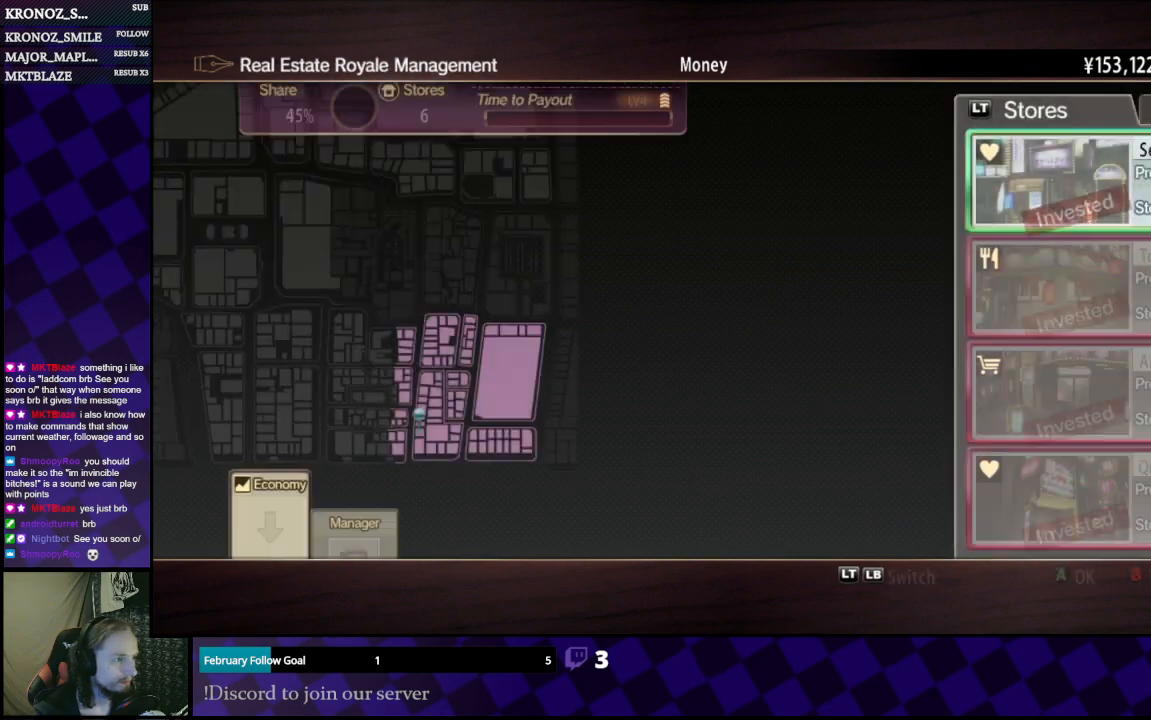
{"buttons": ["L1"], "left_stick": "center", "right_stick": "center", "events": [[500, "L1", "down"]]}
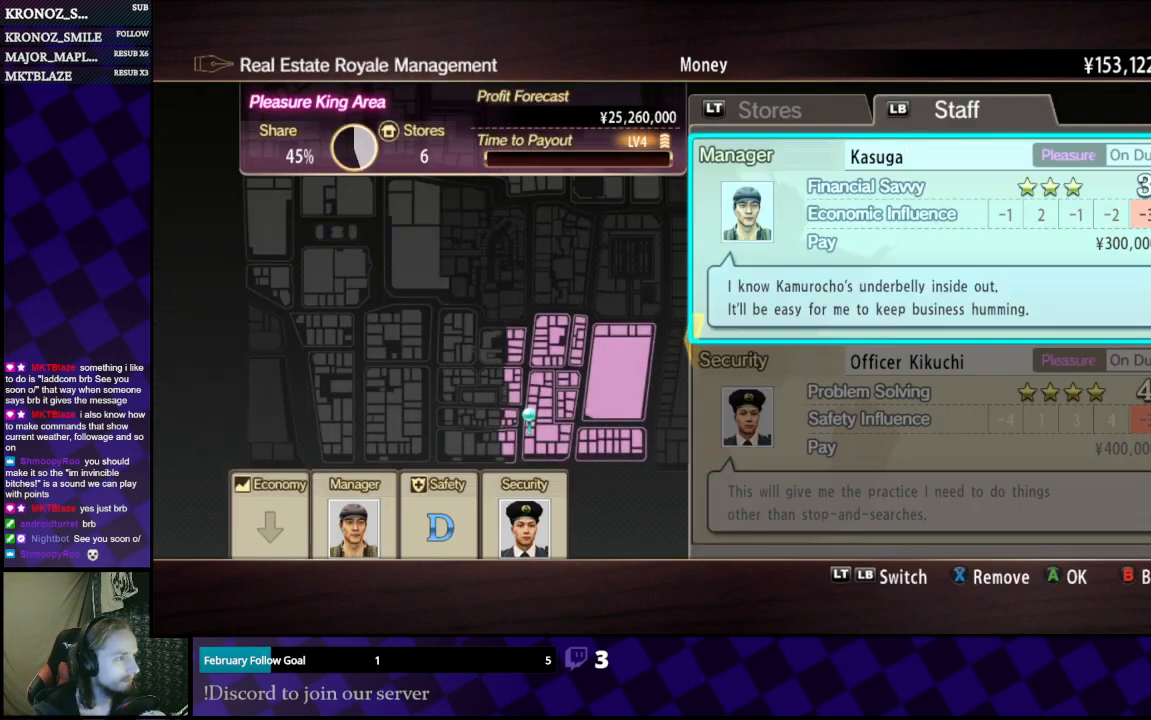
{"buttons": ["A"], "left_stick": "center", "right_stick": "center", "events": [[100, "L1", "up"], [433, "A", "down"]]}
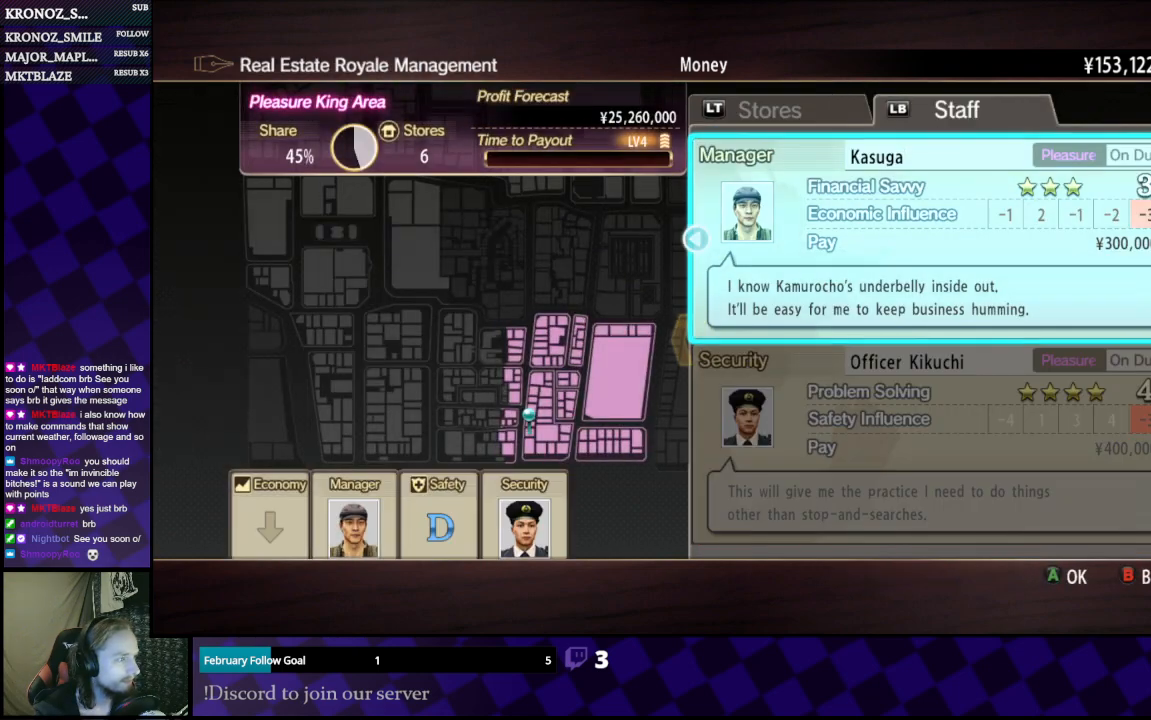
{"buttons": [], "left_stick": "center", "right_stick": "center", "events": [[100, "A", "up"]]}
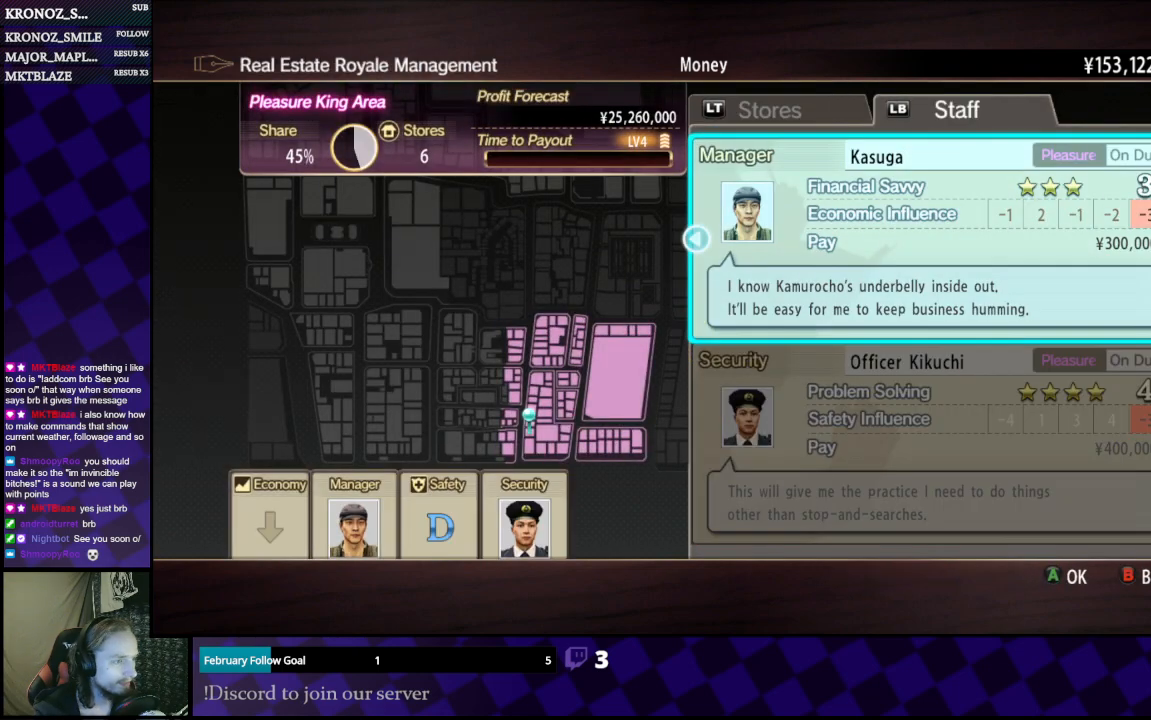
{"buttons": [], "left_stick": "center", "right_stick": "center", "events": [[367, "DPAD_LEFT", "down"], [467, "DPAD_LEFT", "up"]]}
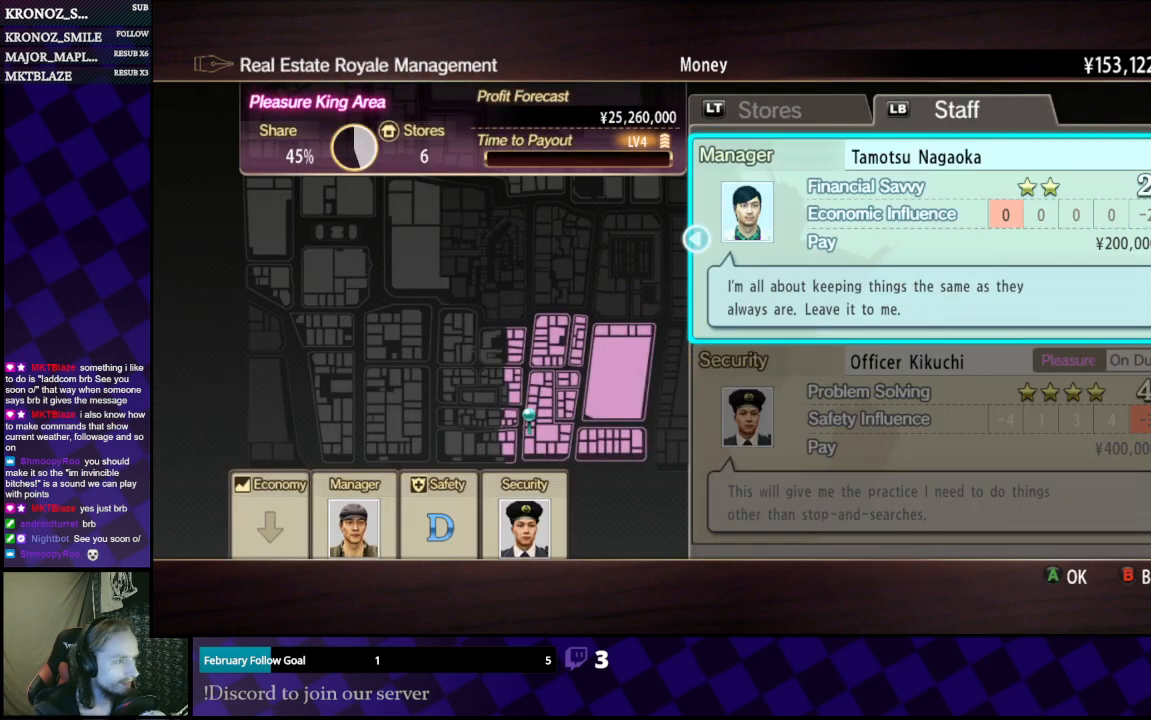
{"buttons": [], "left_stick": "center", "right_stick": "center", "events": [[167, "DPAD_LEFT", "down"], [333, "DPAD_LEFT", "up"]]}
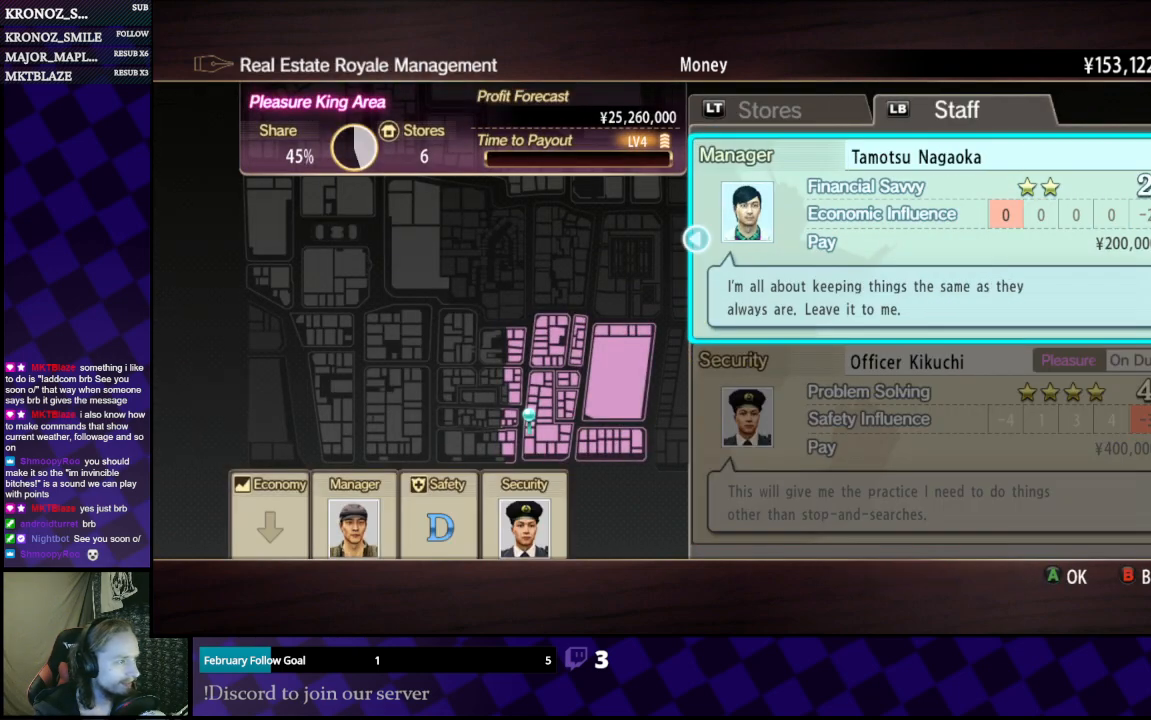
{"buttons": [], "left_stick": "center", "right_stick": "center", "events": [[33, "DPAD_RIGHT", "down"], [200, "DPAD_RIGHT", "up"]]}
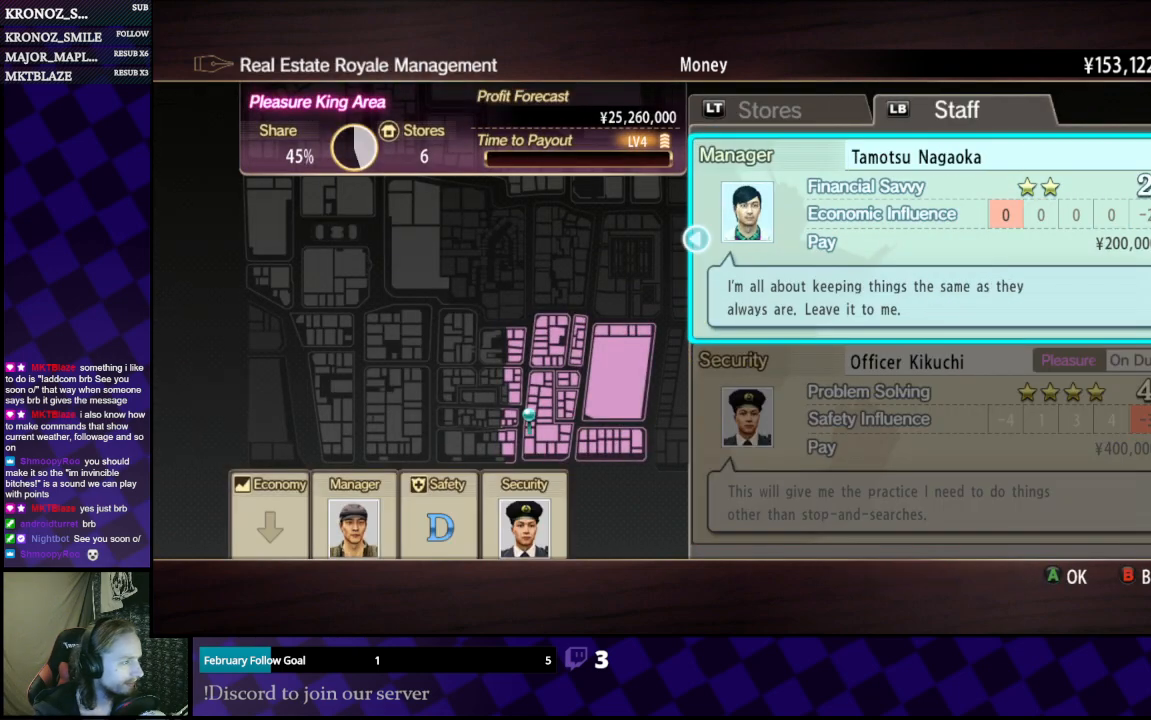
{"buttons": [], "left_stick": "center", "right_stick": "center", "events": [[300, "A", "down"], [433, "A", "up"]]}
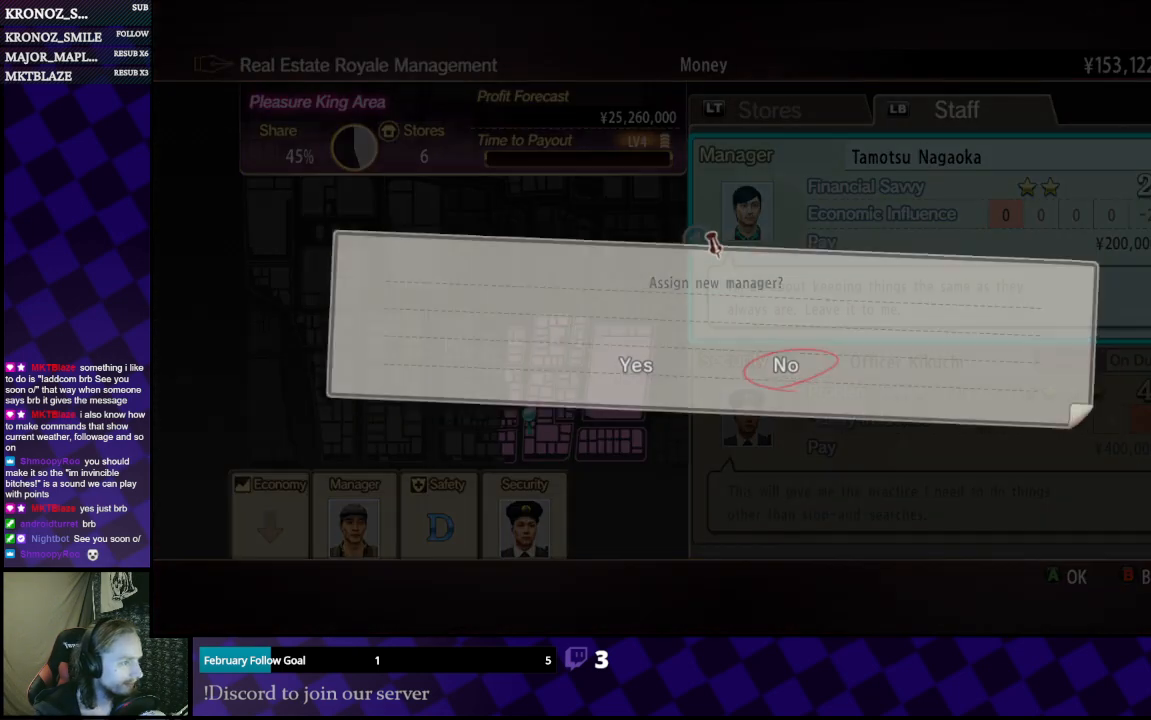
{"buttons": ["DPAD_LEFT"], "left_stick": "center", "right_stick": "center", "events": [[200, "DPAD_DOWN", "down"], [300, "DPAD_DOWN", "up"], [500, "DPAD_LEFT", "down"]]}
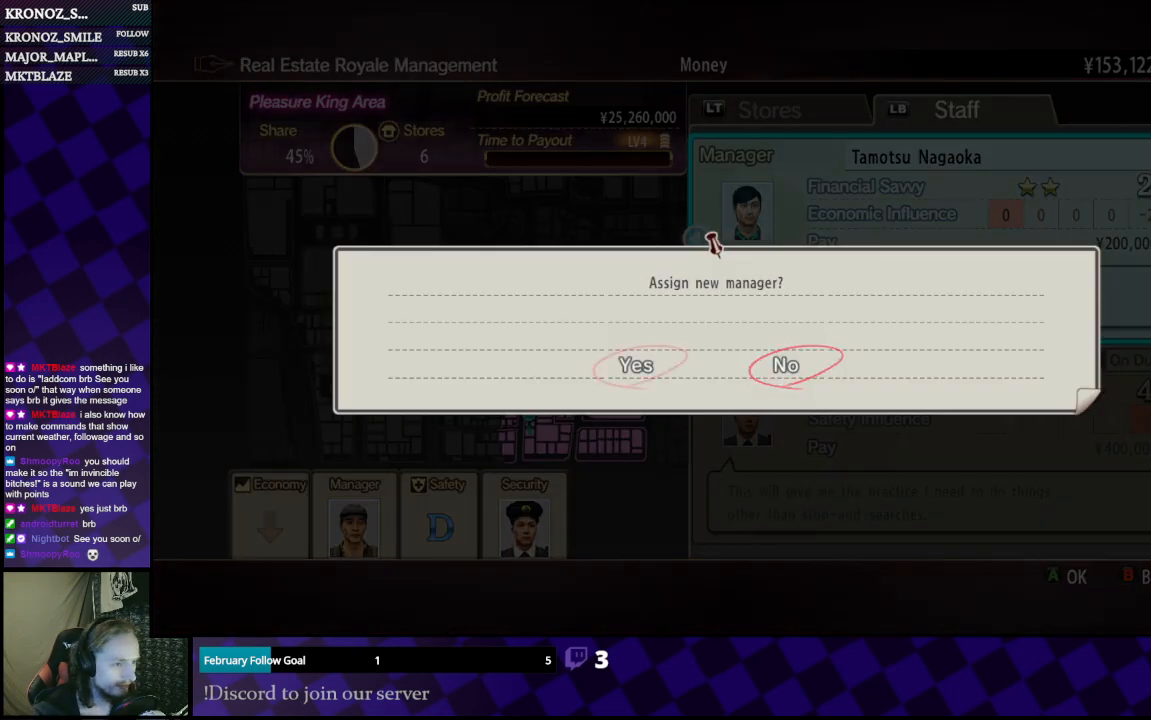
{"buttons": [], "left_stick": "center", "right_stick": "center", "events": [[33, "DPAD_LEFT", "up"], [233, "A", "down"], [300, "A", "up"]]}
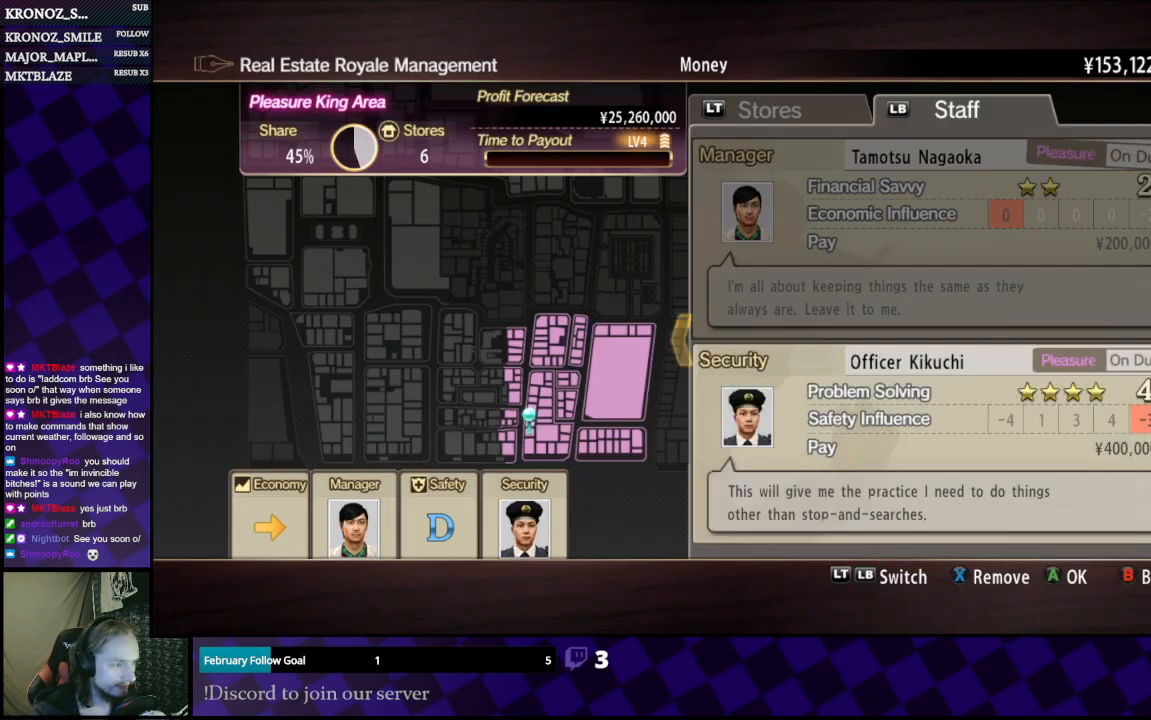
{"buttons": [], "left_stick": "center", "right_stick": "center", "events": []}
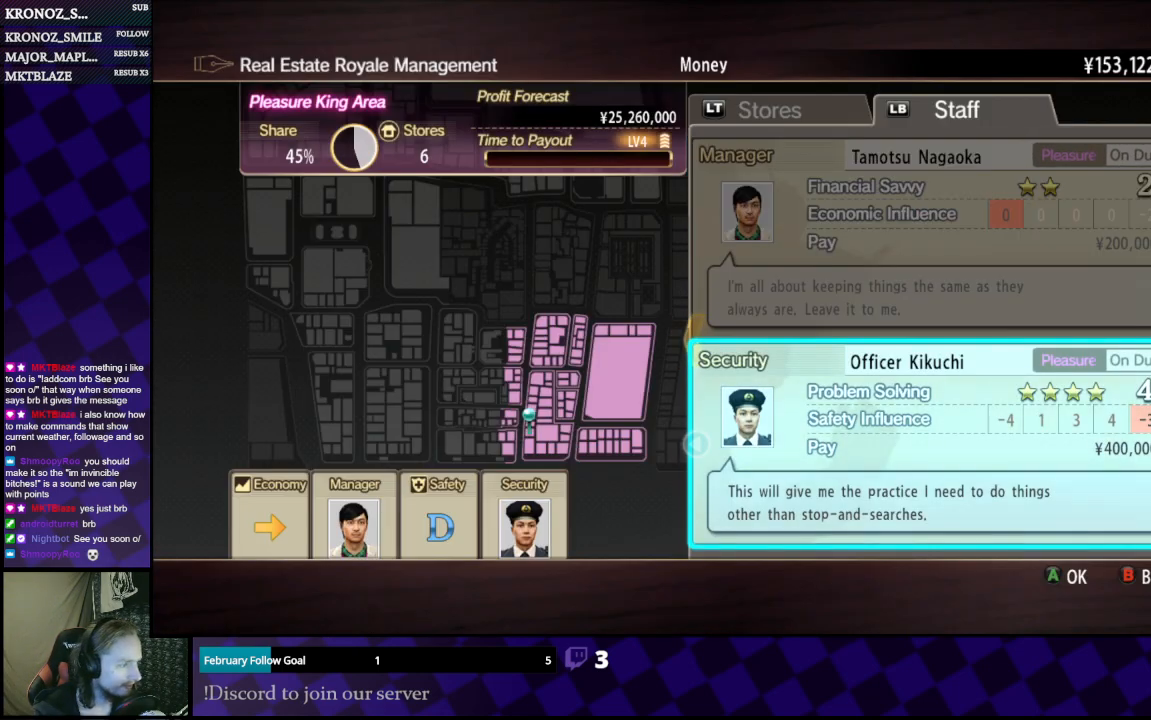
{"buttons": [], "left_stick": "center", "right_stick": "center", "events": [[333, "DPAD_LEFT", "down"], [467, "DPAD_LEFT", "up"]]}
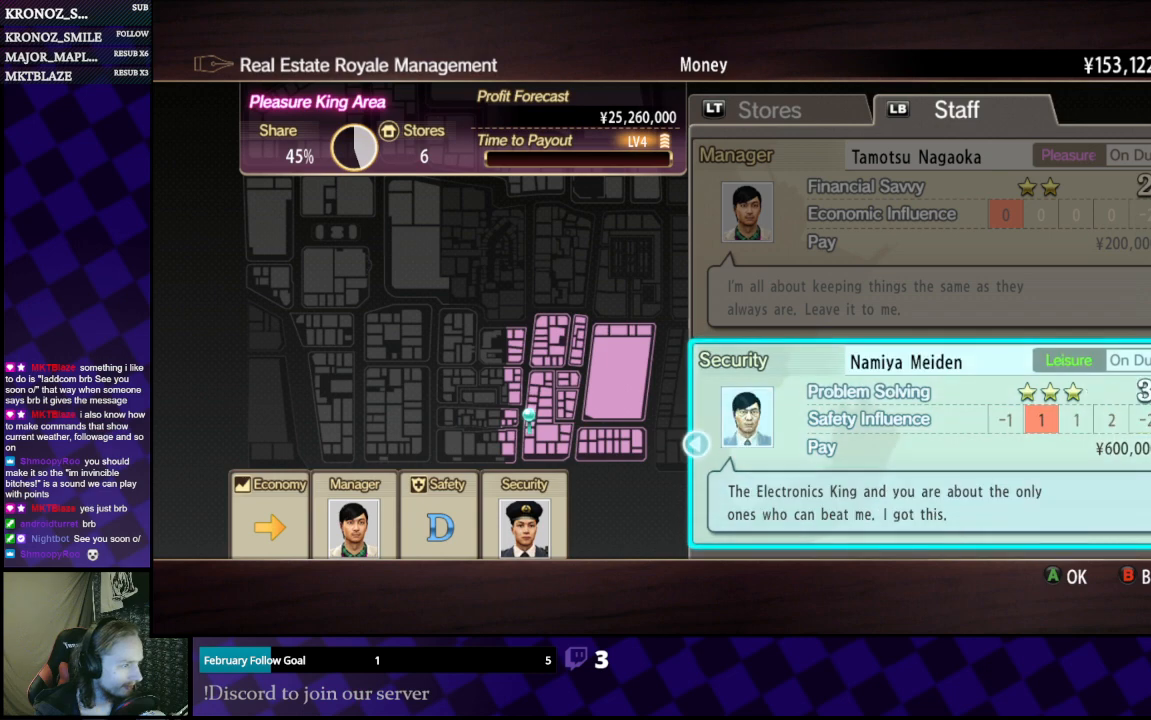
{"buttons": ["DPAD_RIGHT"], "left_stick": "center", "right_stick": "center", "events": [[133, "DPAD_LEFT", "down"], [267, "DPAD_LEFT", "up"], [467, "DPAD_RIGHT", "down"]]}
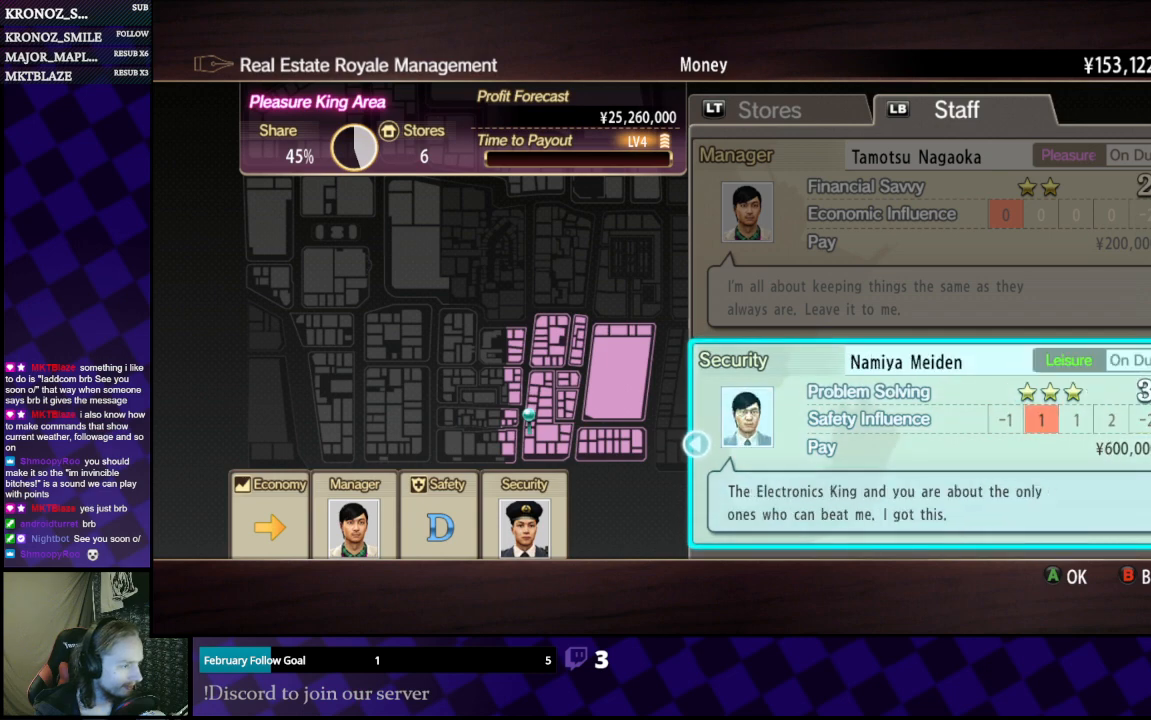
{"buttons": ["DPAD_LEFT"], "left_stick": "center", "right_stick": "center", "events": [[100, "DPAD_RIGHT", "up"], [267, "DPAD_LEFT", "down"], [367, "DPAD_LEFT", "up"], [500, "DPAD_LEFT", "down"]]}
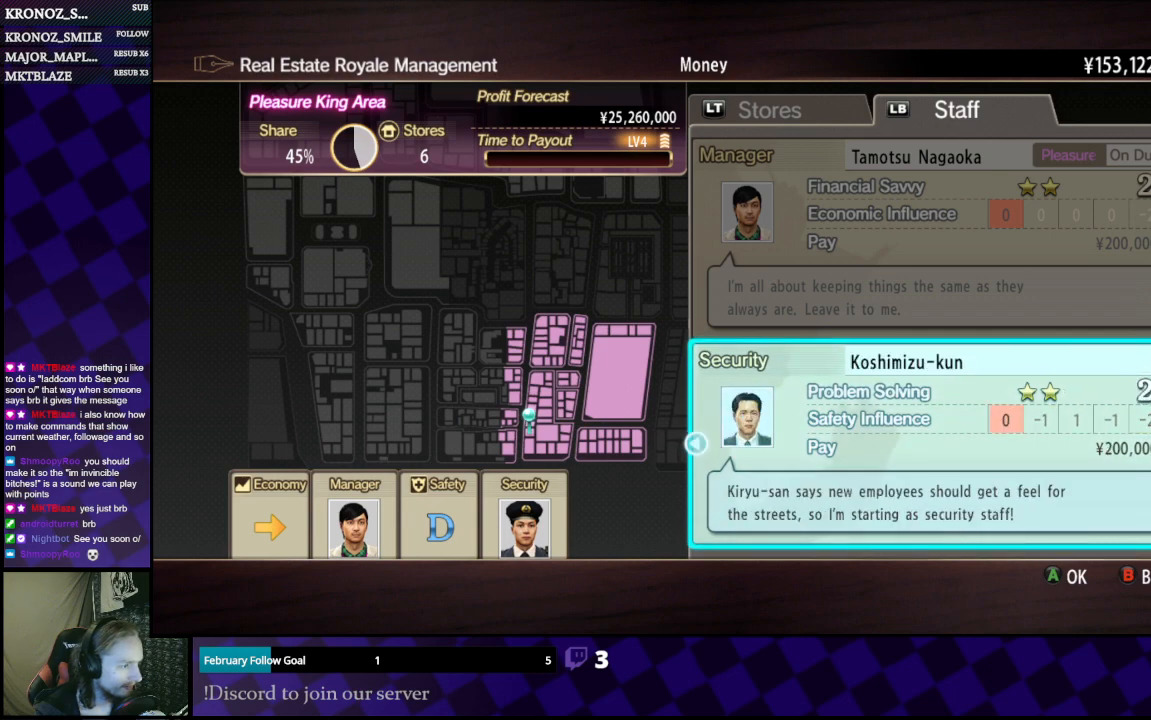
{"buttons": [], "left_stick": "center", "right_stick": "center", "events": [[100, "DPAD_LEFT", "up"]]}
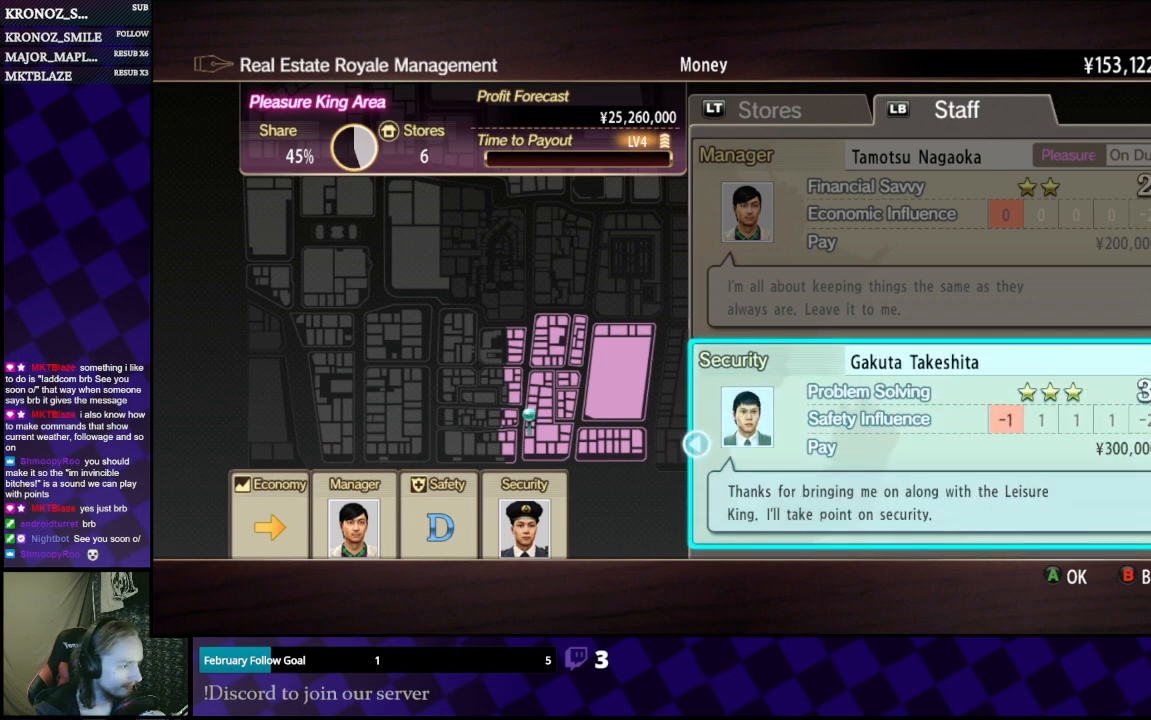
{"buttons": [], "left_stick": "center", "right_stick": "center", "events": [[67, "DPAD_RIGHT", "down"], [200, "DPAD_RIGHT", "up"]]}
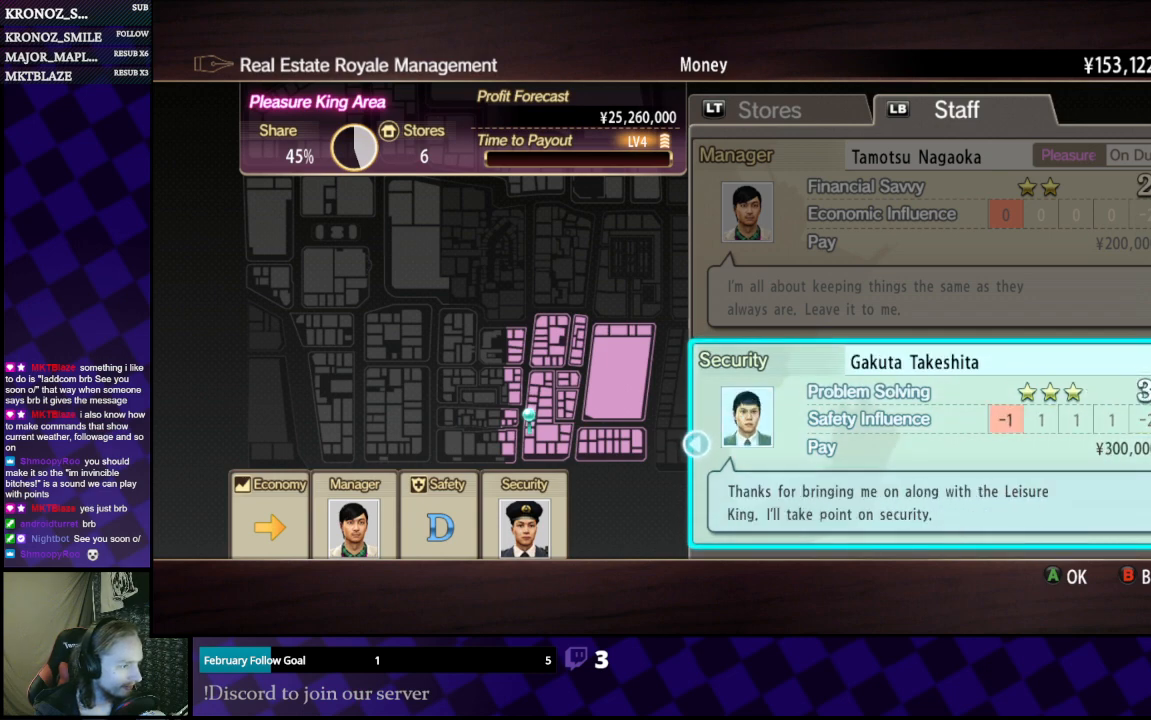
{"buttons": ["A"], "left_stick": "center", "right_stick": "center", "events": [[400, "A", "down"]]}
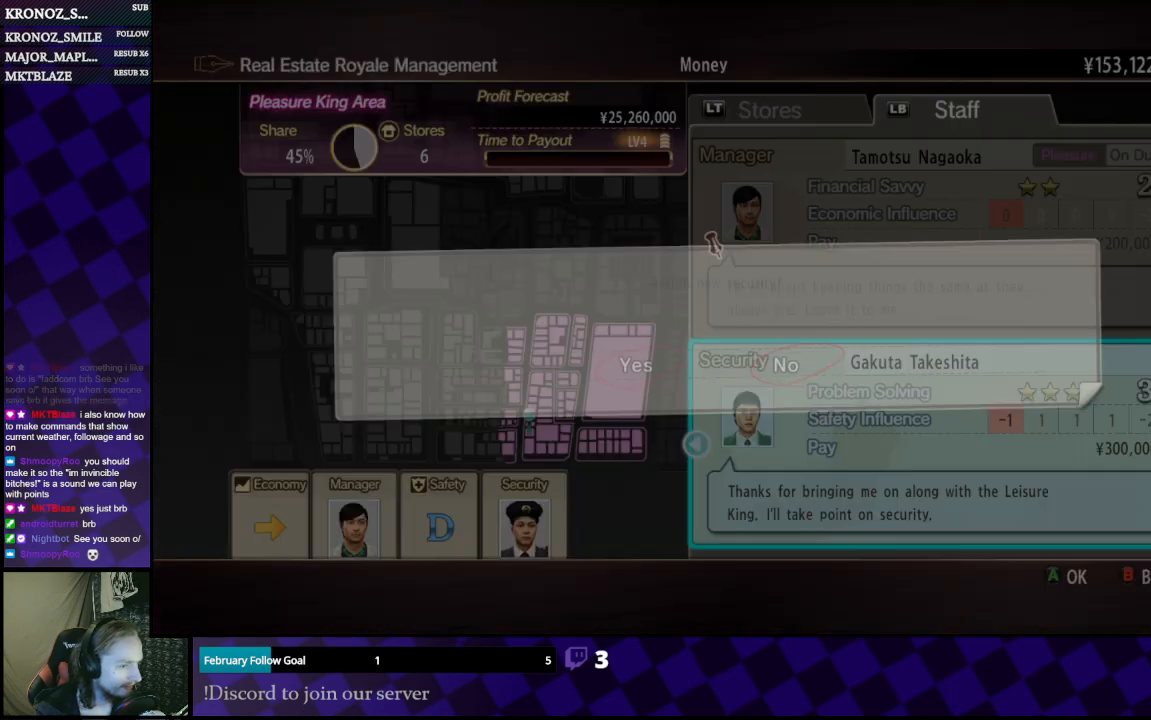
{"buttons": [], "left_stick": "center", "right_stick": "center", "events": [[67, "A", "up"], [333, "DPAD_LEFT", "down"], [400, "DPAD_LEFT", "up"]]}
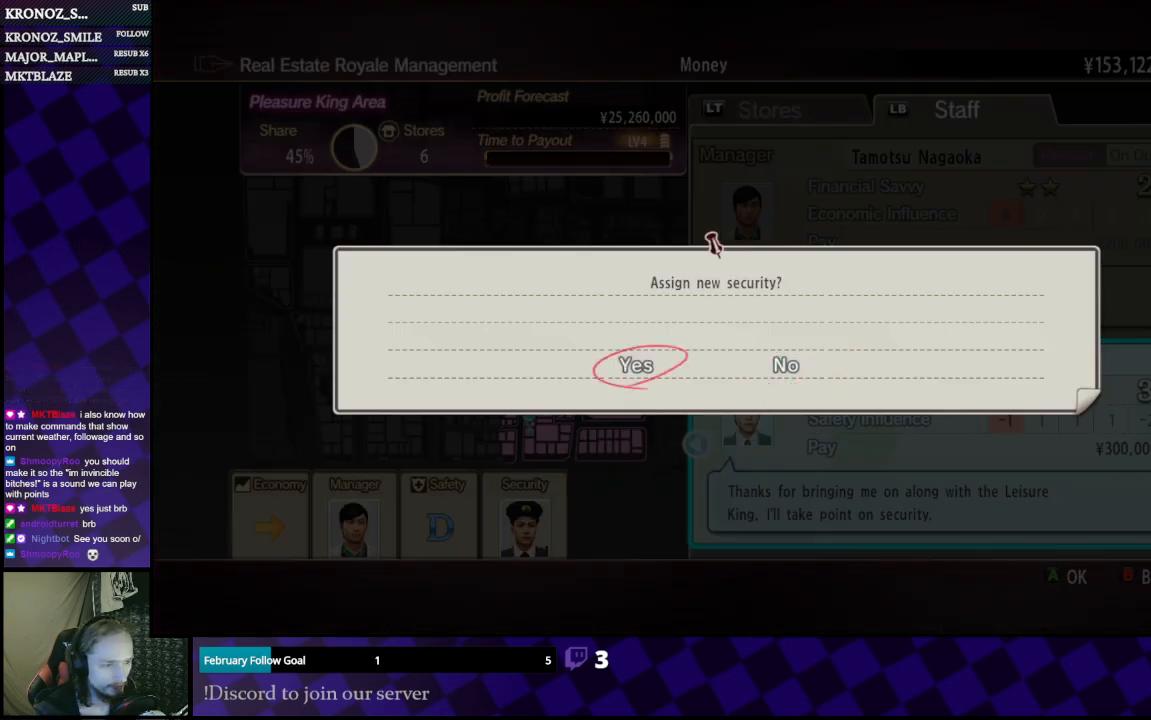
{"buttons": [], "left_stick": "center", "right_stick": "center", "events": [[167, "A", "down"], [233, "A", "up"]]}
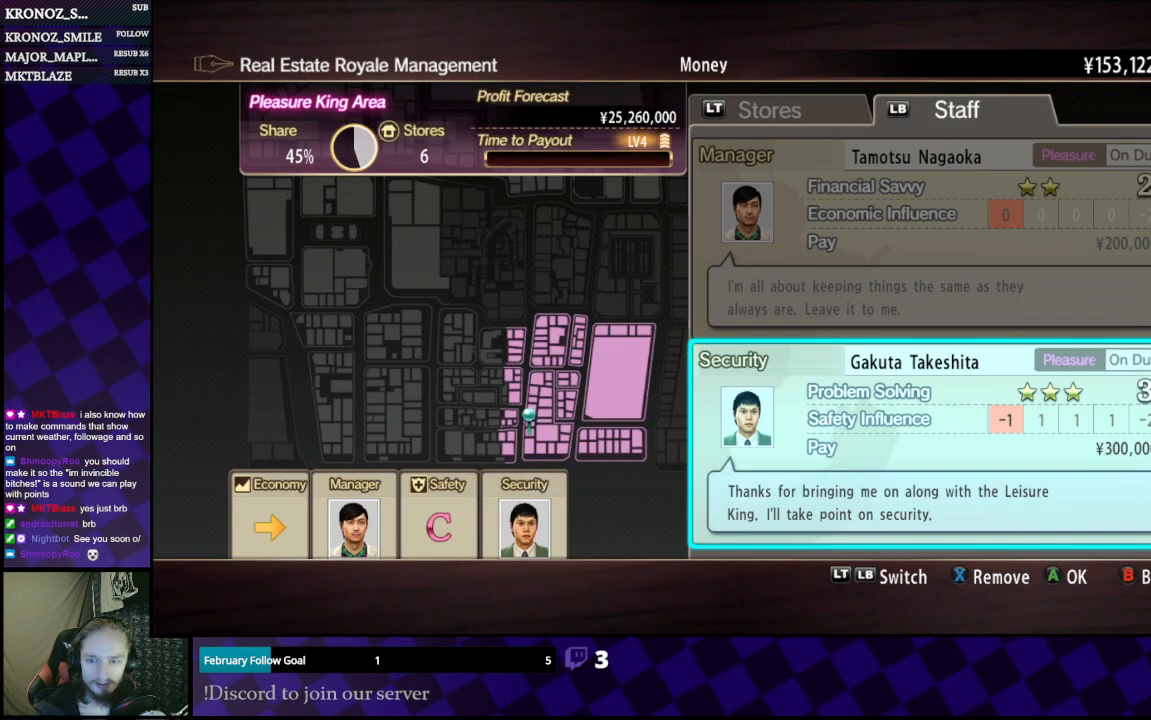
{"buttons": [], "left_stick": "center", "right_stick": "center", "events": []}
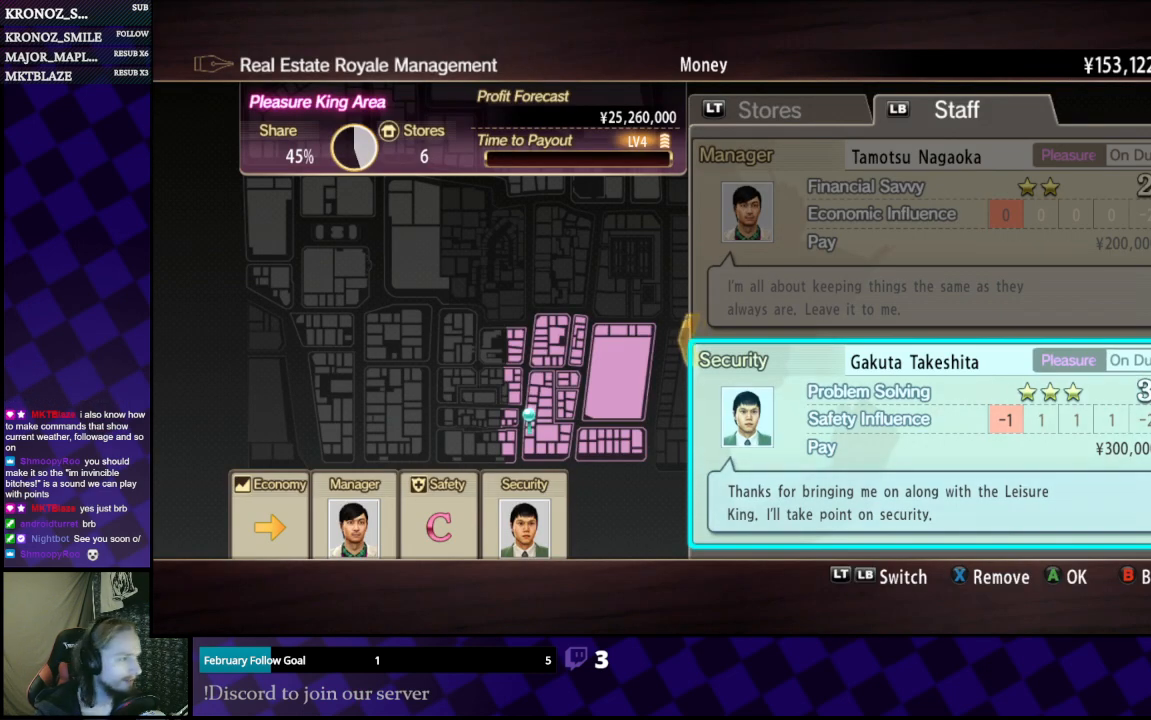
{"buttons": [], "left_stick": "center", "right_stick": "center", "events": []}
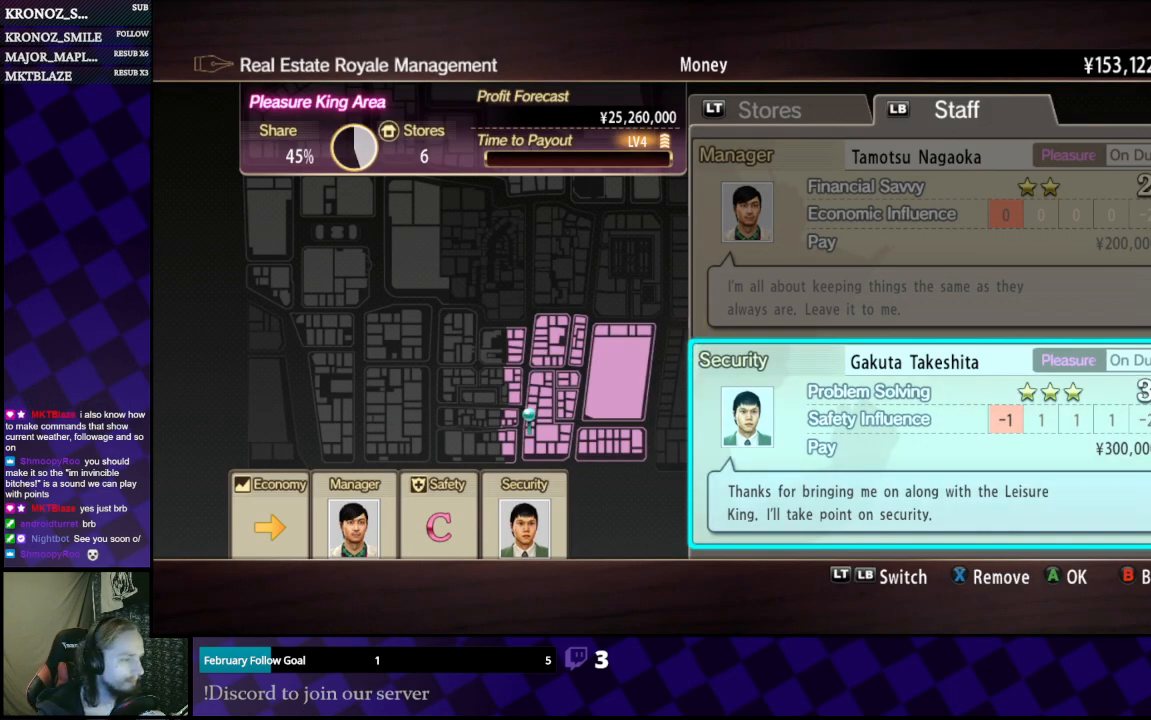
{"buttons": [], "left_stick": "center", "right_stick": "center", "events": []}